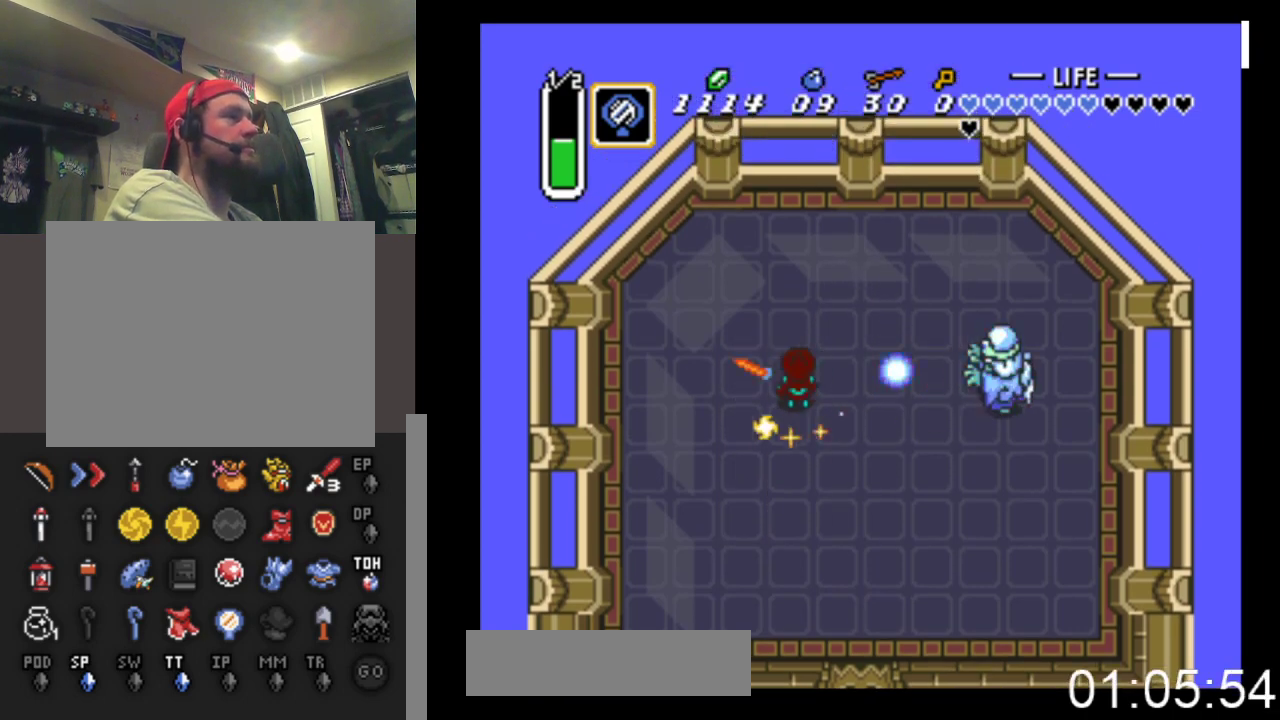
Gameplay with a controller (Xbox layout); each line is a JSON object with the inputs held at the frame after it. "events" lists button and stick changes between this image and that frame as [ms after this image, input, new state], when the widget could be followed in between. Not read: left_stick right_stick.
{"buttons": [], "events": []}
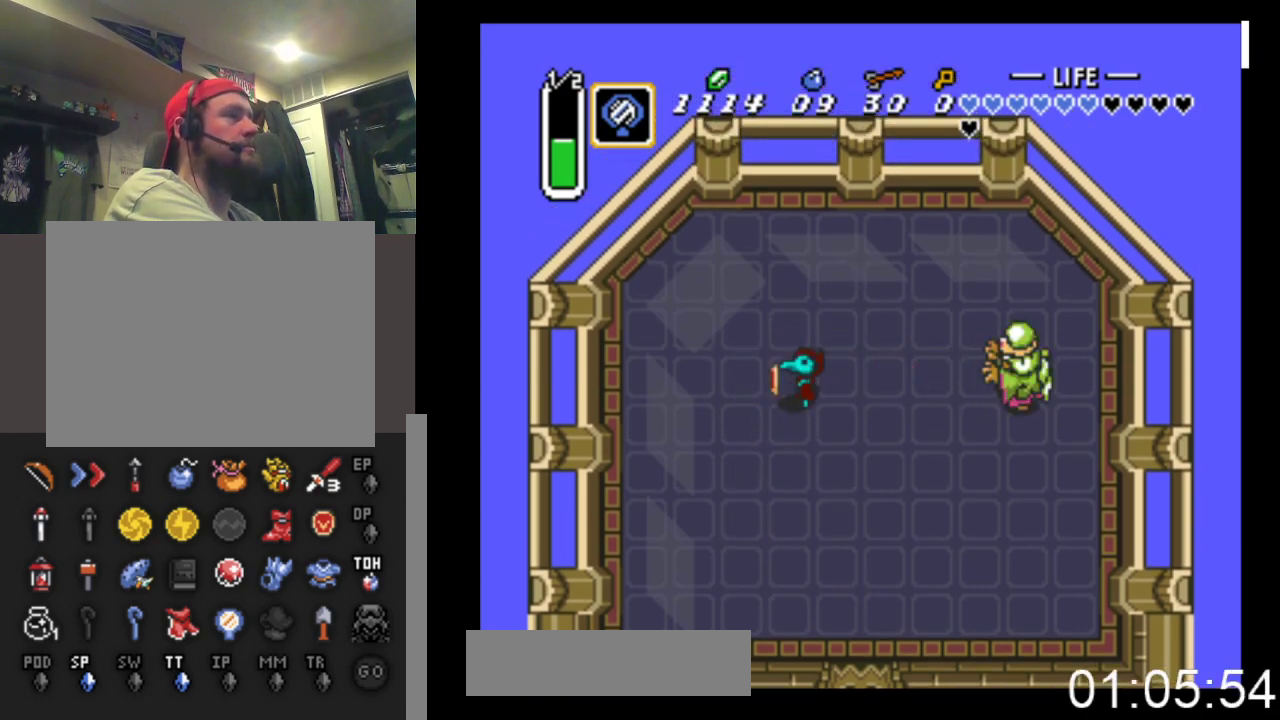
{"buttons": ["DPAD_DOWN"], "events": [[67, "DPAD_LEFT", "down"], [167, "DPAD_LEFT", "up"], [200, "DPAD_DOWN", "down"]]}
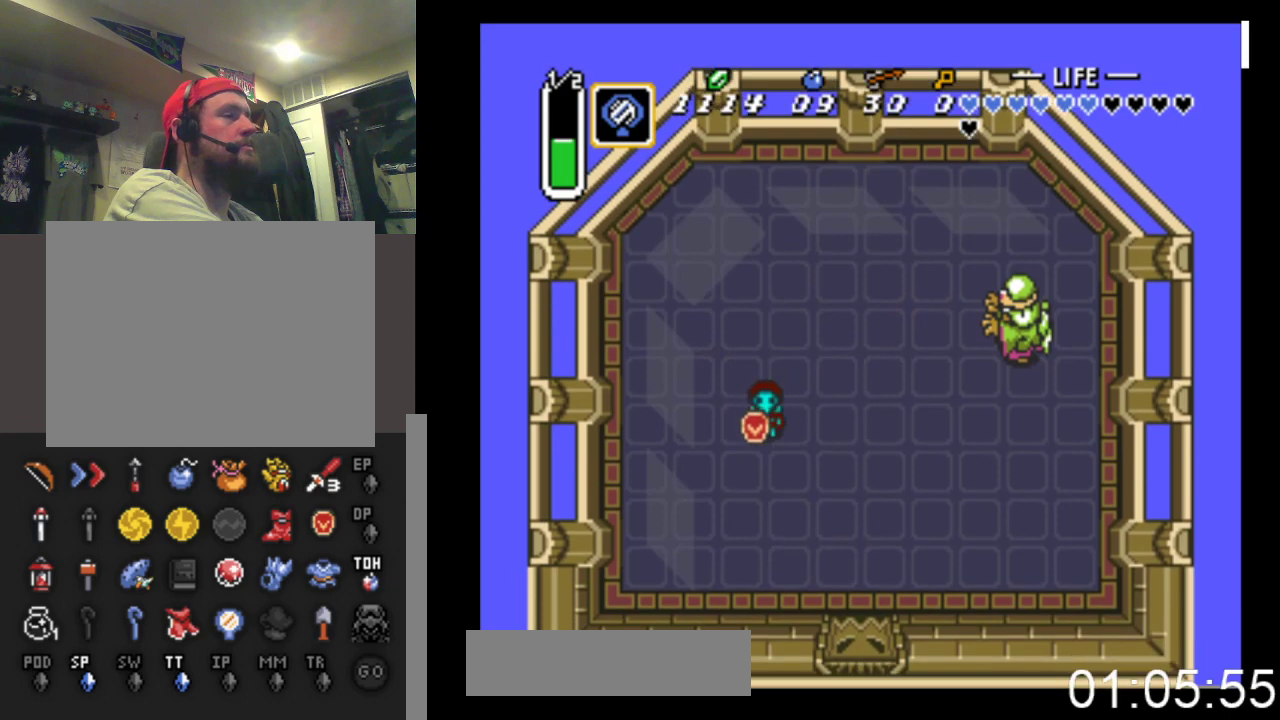
{"buttons": ["A"], "events": [[167, "DPAD_DOWN", "up"], [467, "A", "down"]]}
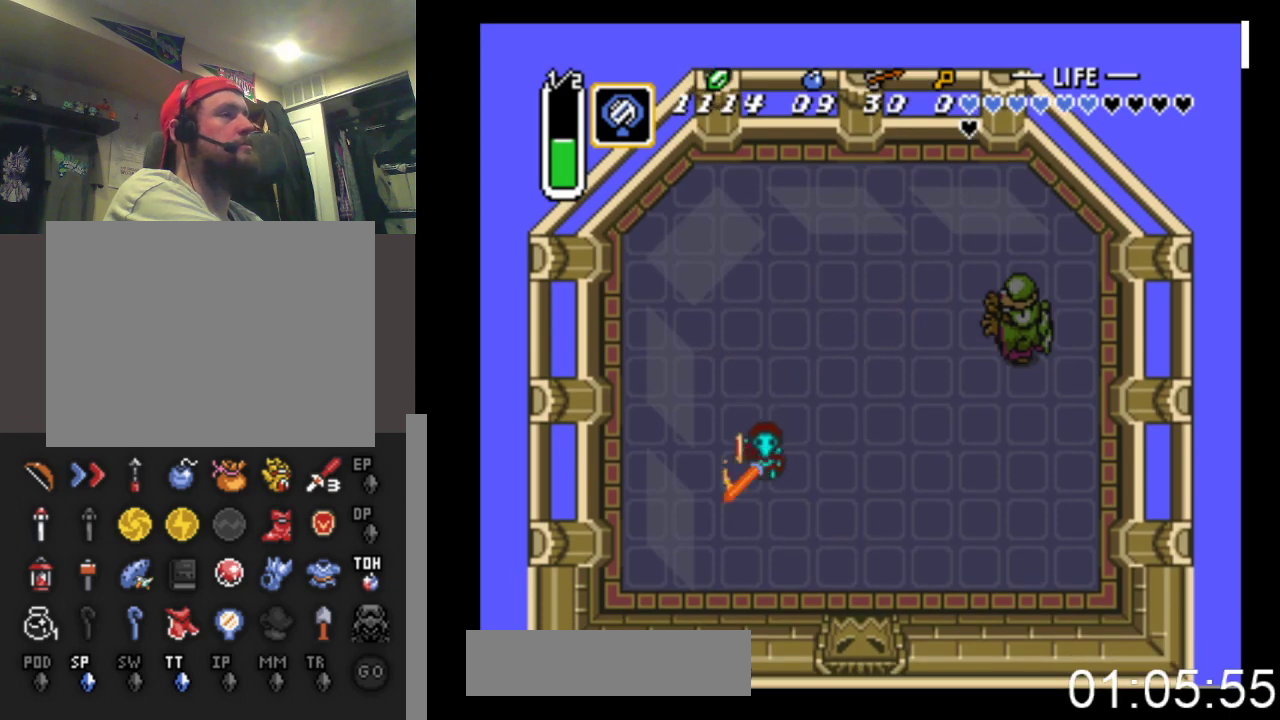
{"buttons": ["A"], "events": [[100, "A", "up"], [367, "A", "down"]]}
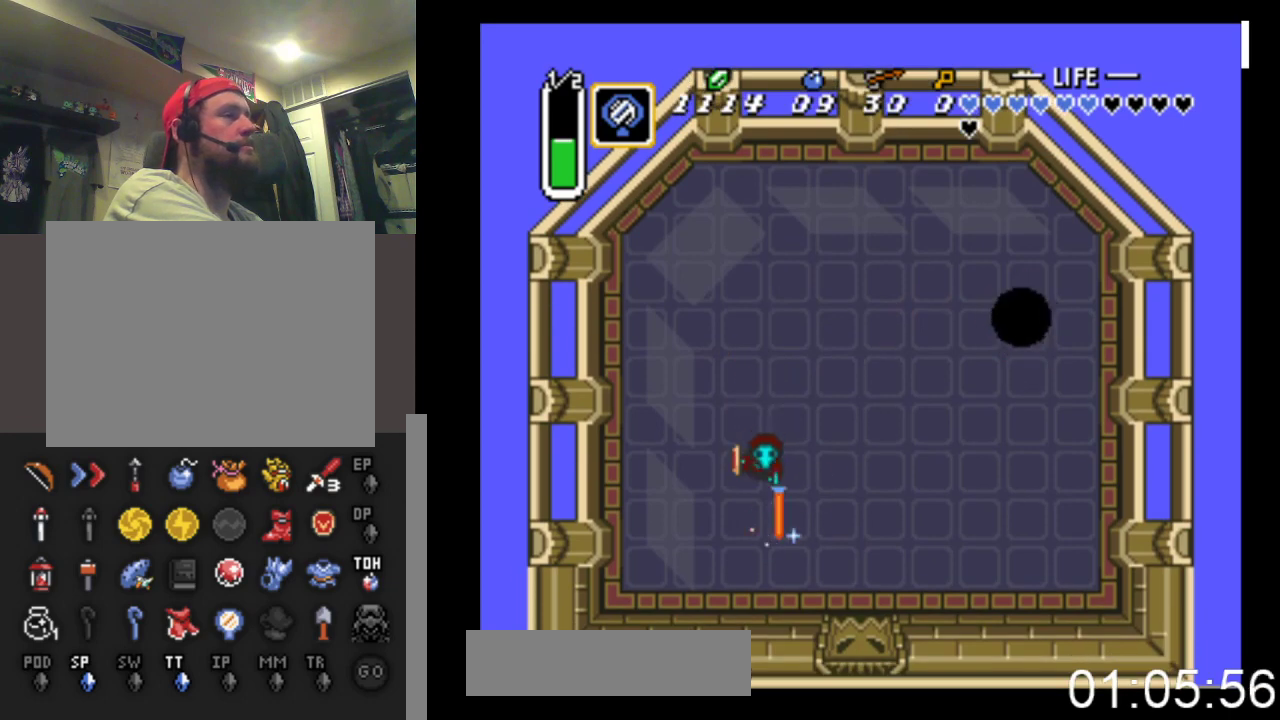
{"buttons": ["A"], "events": [[100, "A", "up"], [333, "A", "down"]]}
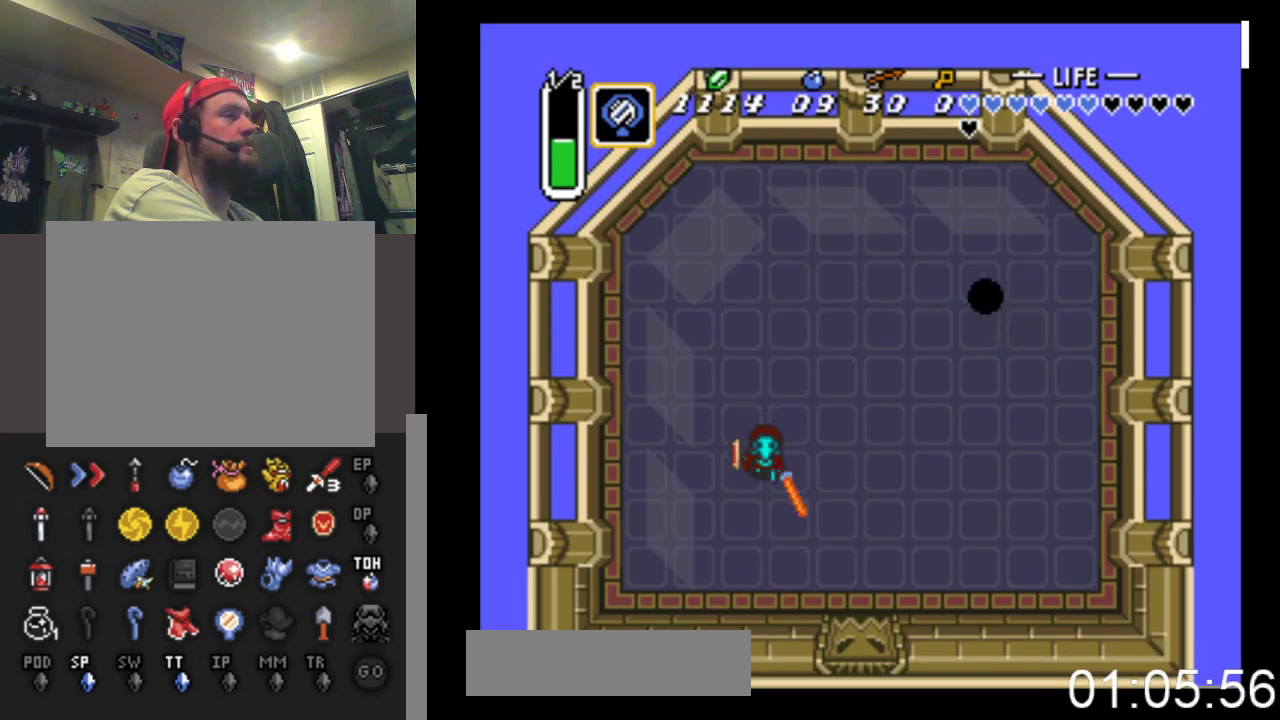
{"buttons": ["A"], "events": [[33, "A", "up"], [433, "A", "down"]]}
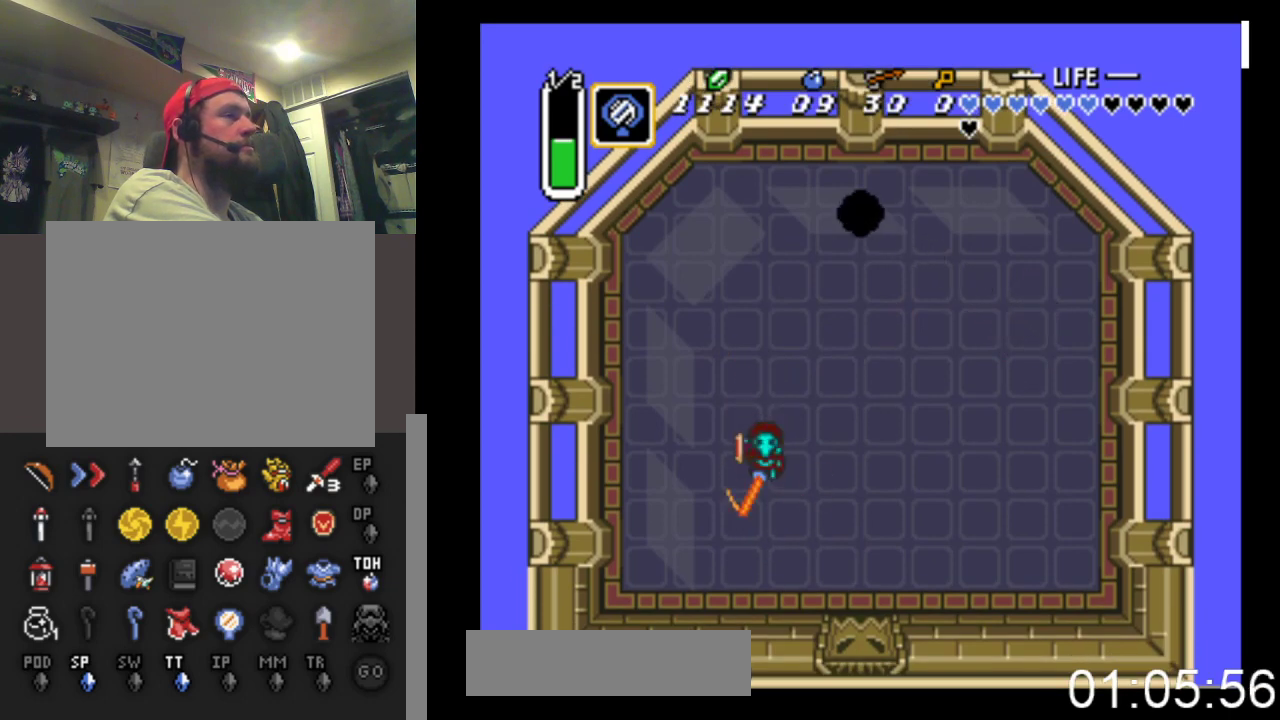
{"buttons": ["A"], "events": [[100, "A", "up"], [433, "A", "down"]]}
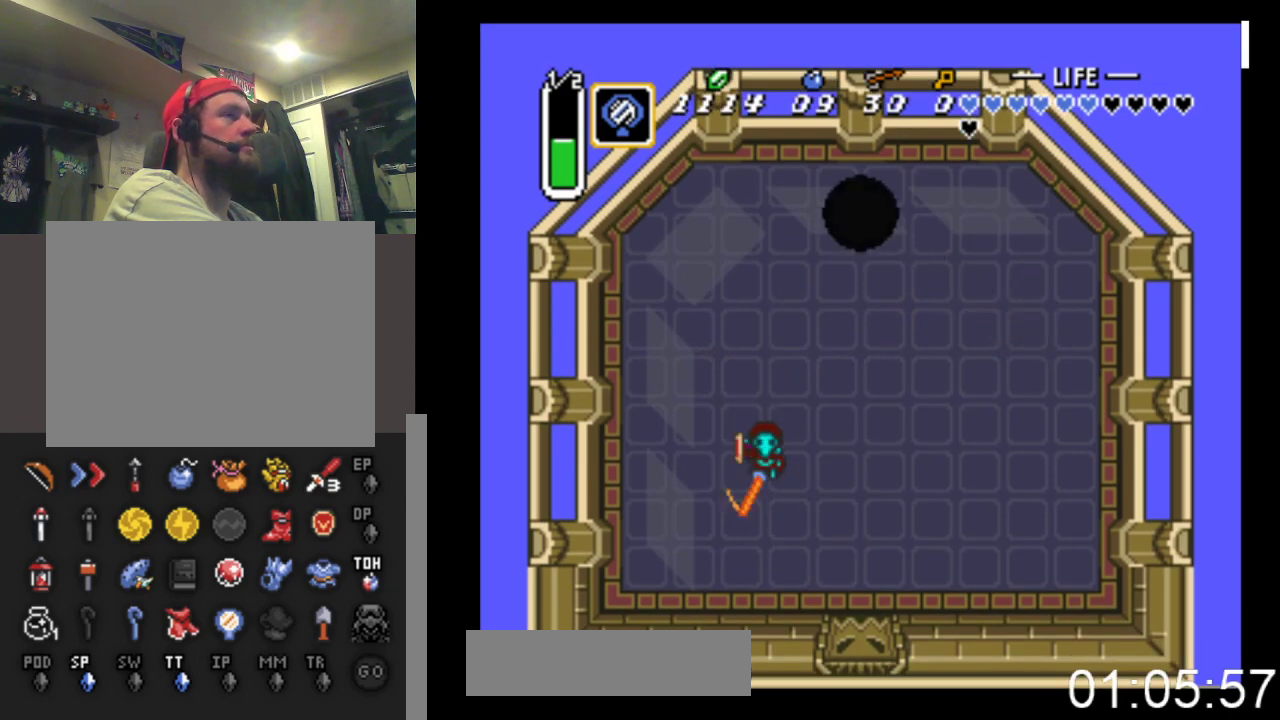
{"buttons": [], "events": [[100, "A", "up"], [267, "A", "down"], [400, "A", "up"]]}
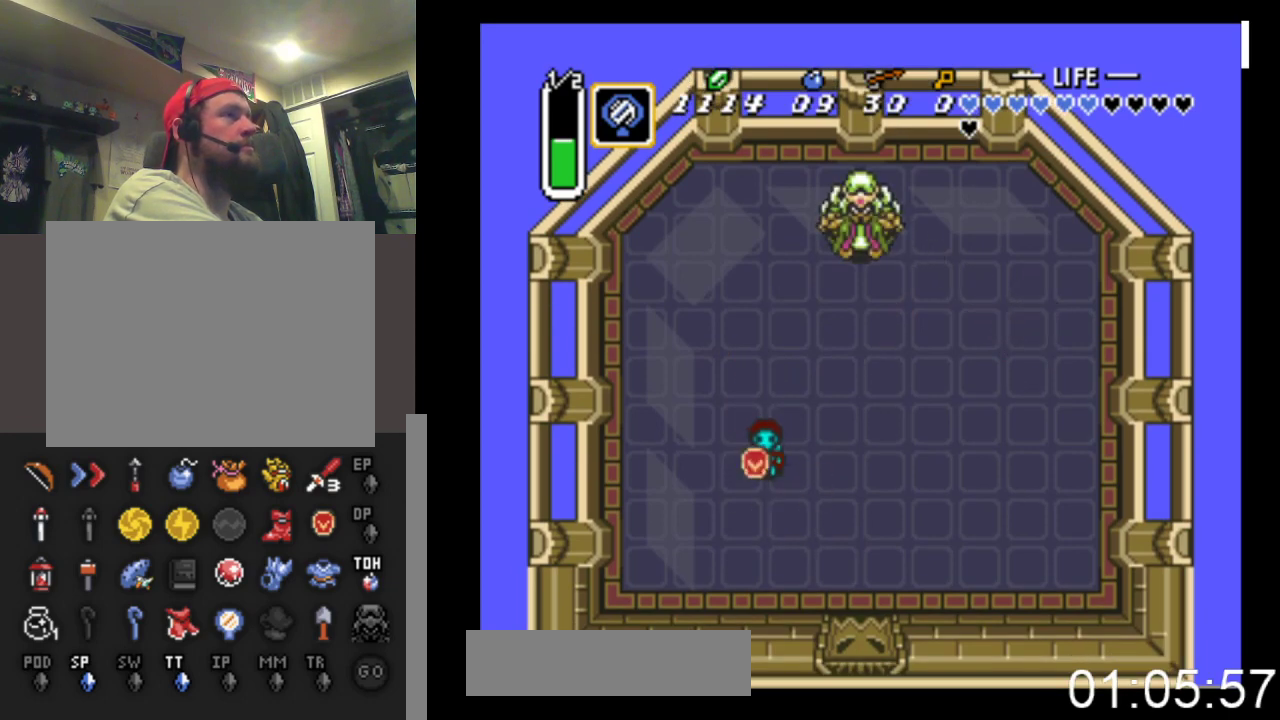
{"buttons": ["DPAD_UP"], "events": [[33, "DPAD_UP", "down"], [133, "DPAD_RIGHT", "down"], [133, "DPAD_UP", "up"], [467, "DPAD_UP", "down"], [500, "DPAD_RIGHT", "up"]]}
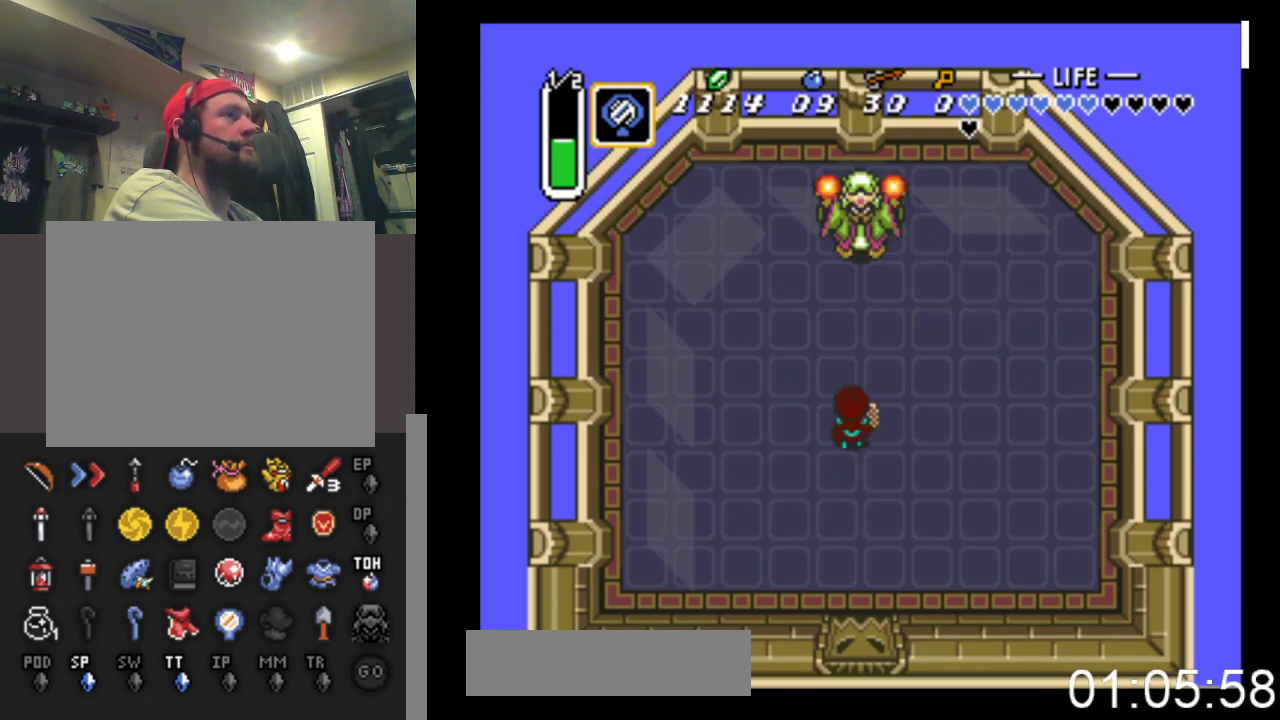
{"buttons": ["A"], "events": [[133, "DPAD_UP", "up"], [200, "A", "down"], [200, "DPAD_DOWN", "down"], [433, "DPAD_DOWN", "up"]]}
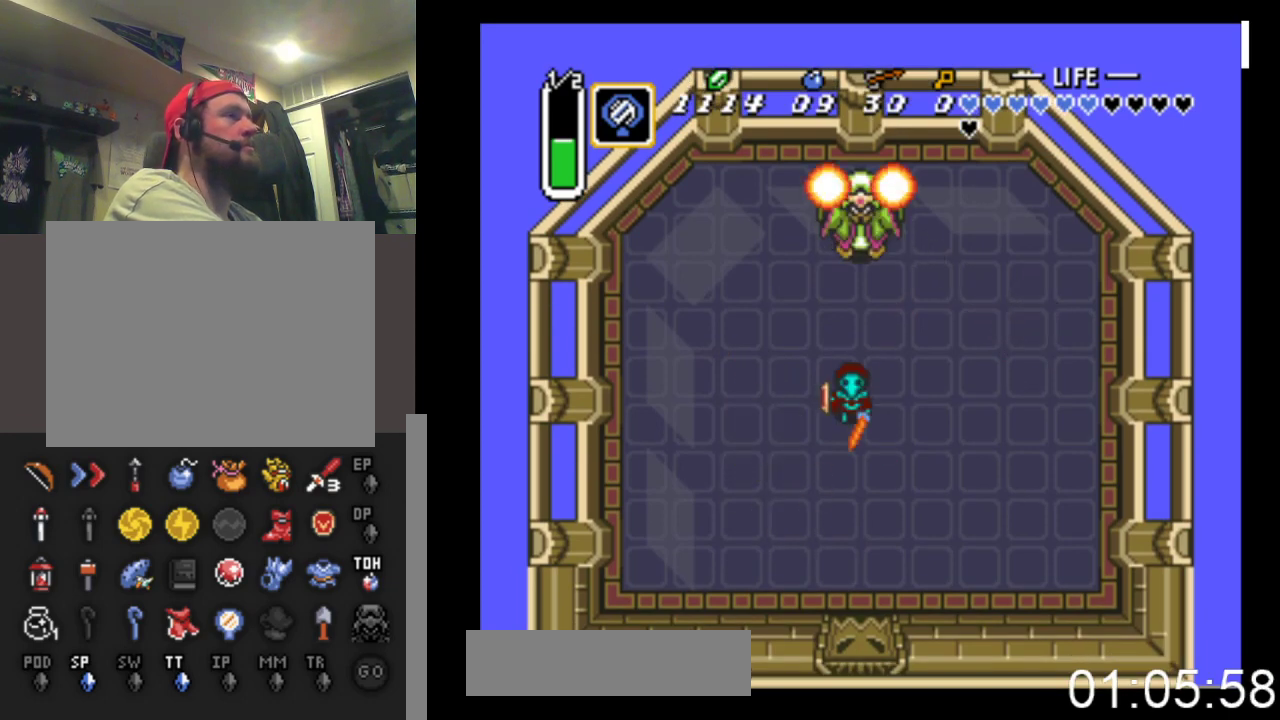
{"buttons": ["A", "DPAD_DOWN"], "events": [[167, "DPAD_UP", "down"], [300, "DPAD_UP", "up"], [500, "DPAD_DOWN", "down"]]}
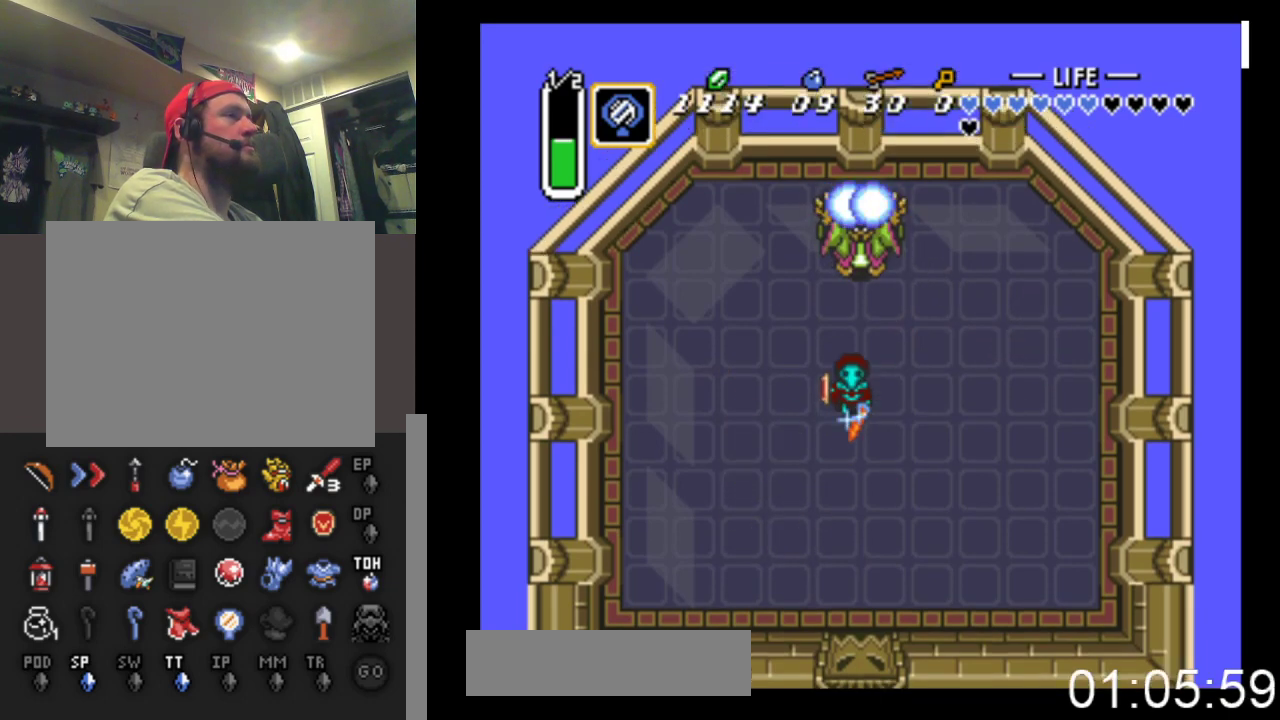
{"buttons": ["A"], "events": [[167, "DPAD_DOWN", "up"], [300, "DPAD_UP", "down"], [367, "DPAD_RIGHT", "down"], [400, "DPAD_UP", "up"], [433, "DPAD_RIGHT", "up"]]}
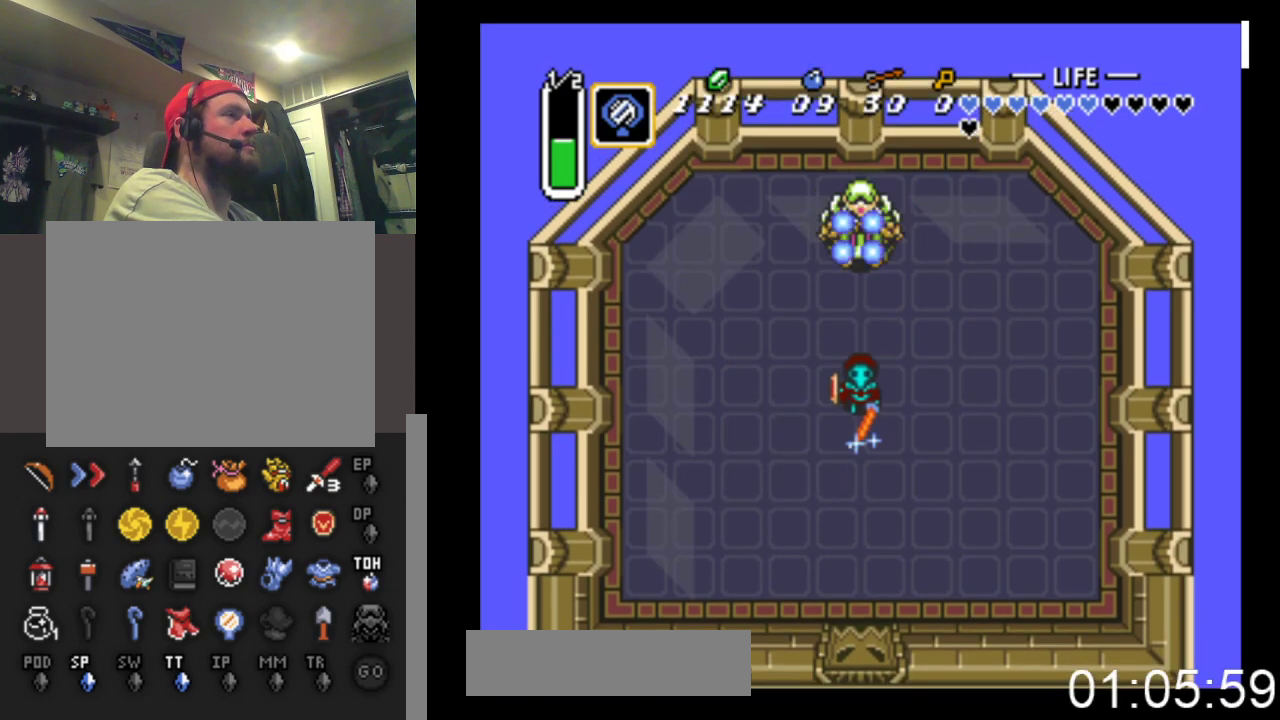
{"buttons": [], "events": [[100, "DPAD_UP", "down"], [167, "A", "up"], [200, "DPAD_UP", "up"]]}
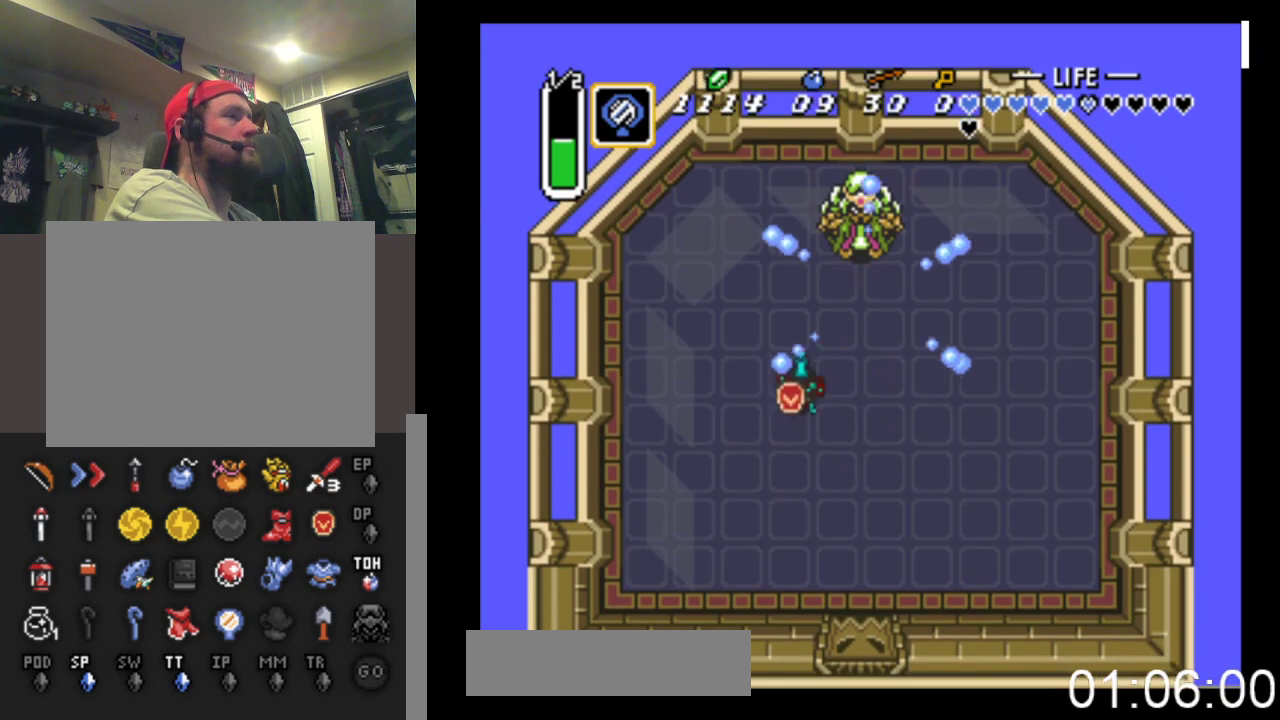
{"buttons": ["DPAD_RIGHT"], "events": [[300, "DPAD_RIGHT", "down"]]}
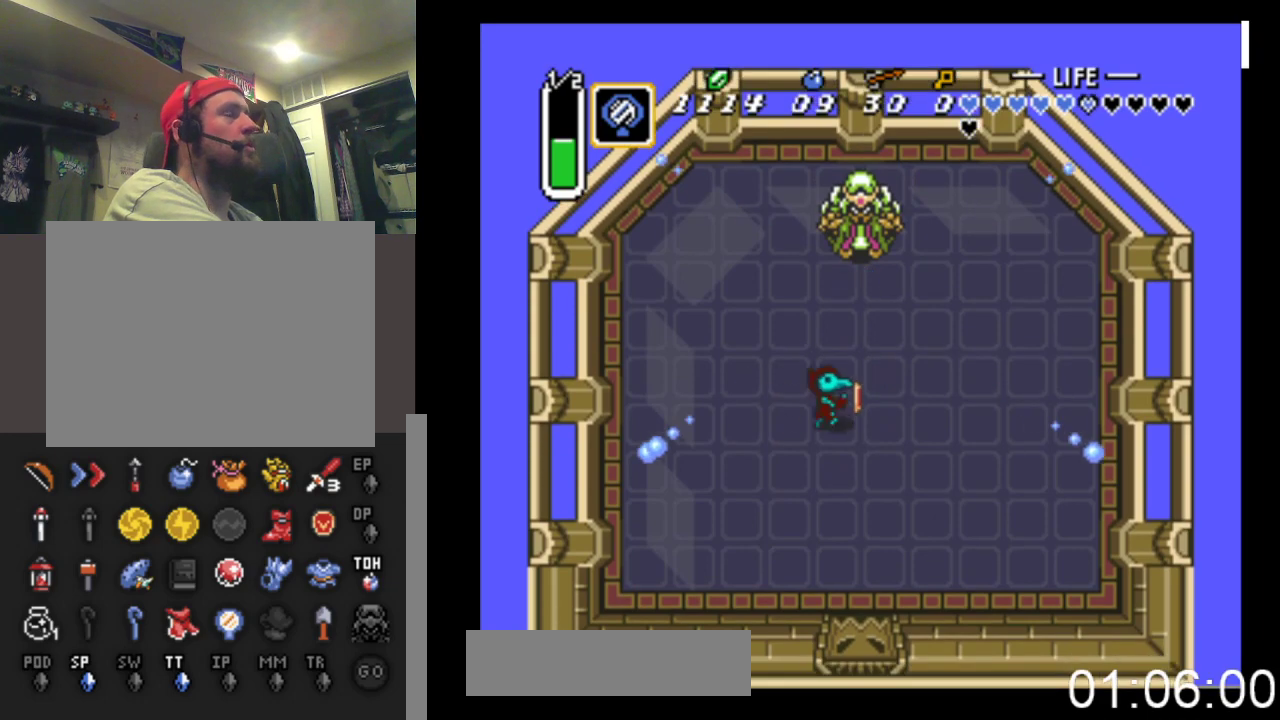
{"buttons": ["DPAD_LEFT"], "events": [[33, "DPAD_RIGHT", "up"], [100, "DPAD_UP", "down"], [200, "DPAD_LEFT", "down"], [233, "DPAD_UP", "up"]]}
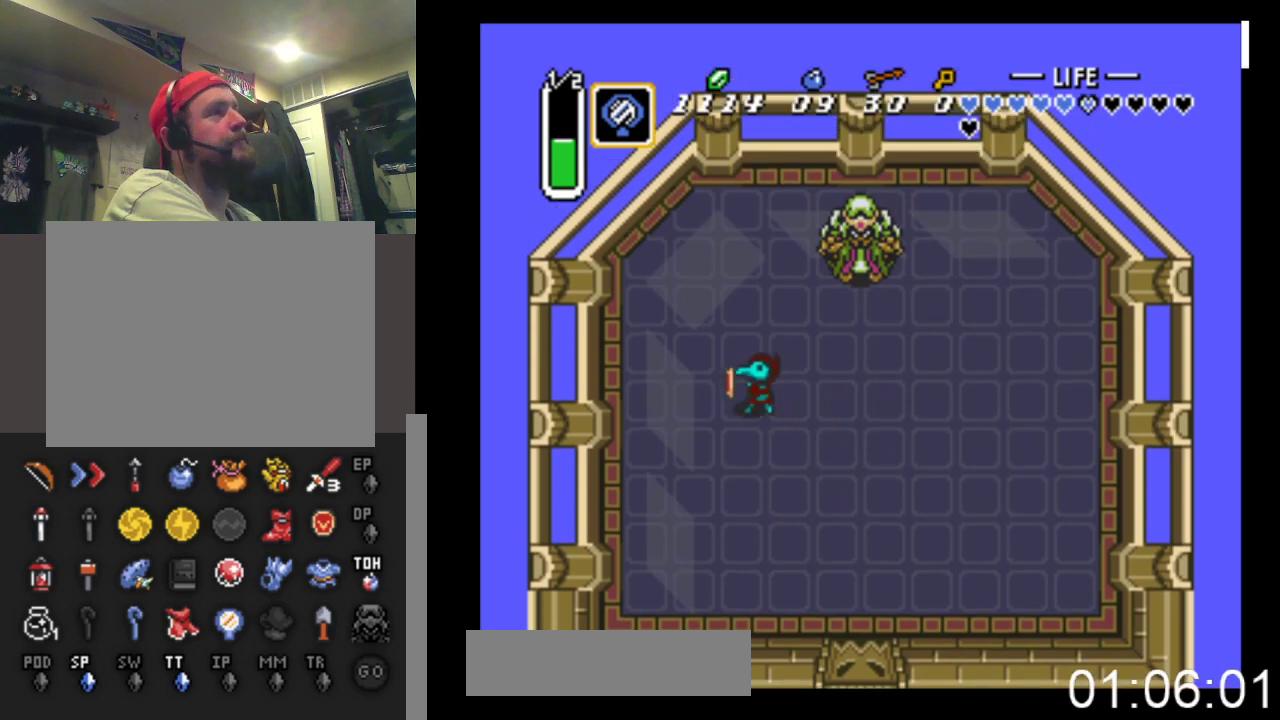
{"buttons": [], "events": [[233, "DPAD_LEFT", "up"]]}
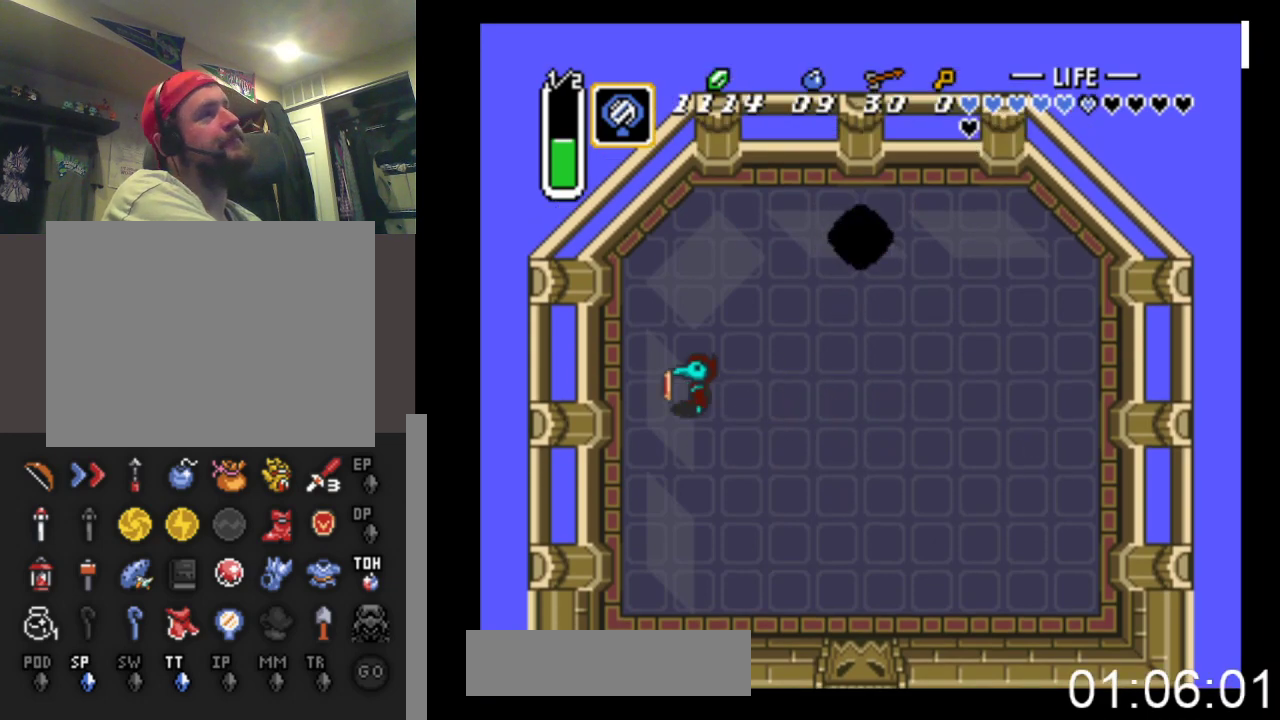
{"buttons": ["DPAD_RIGHT"], "events": [[67, "DPAD_DOWN", "down"], [300, "DPAD_DOWN", "up"], [467, "DPAD_RIGHT", "down"]]}
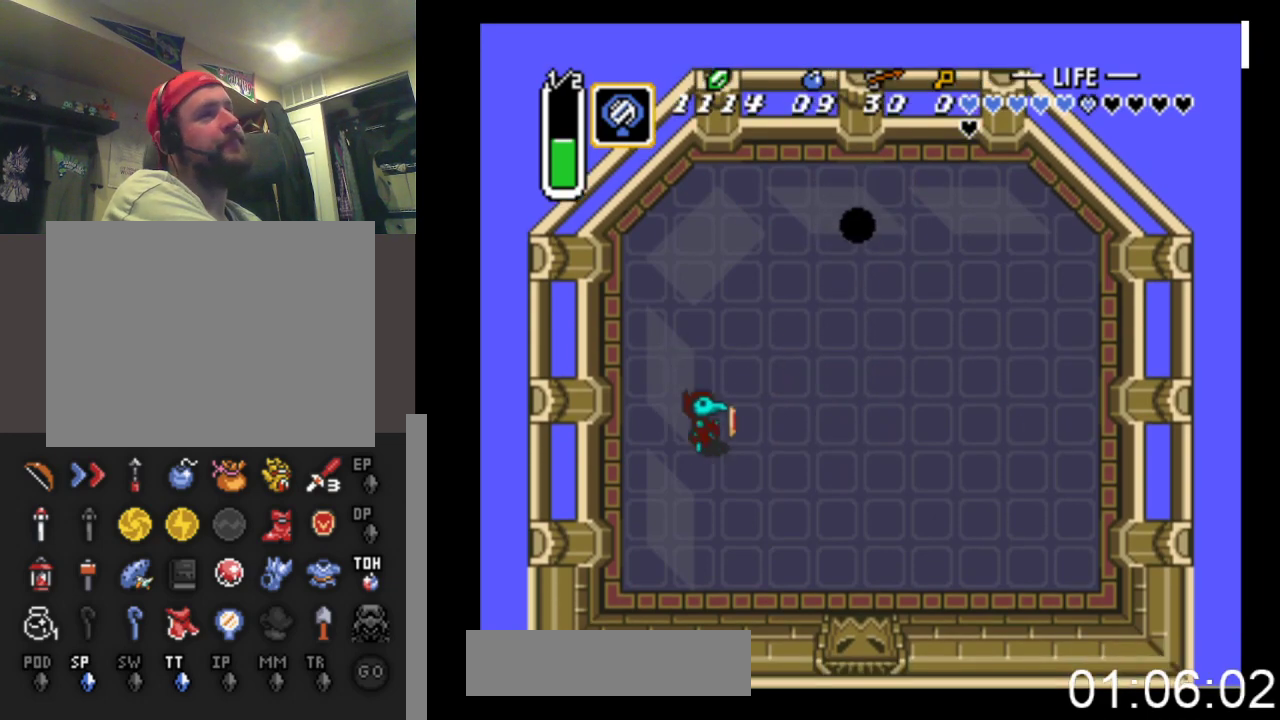
{"buttons": ["DPAD_LEFT"], "events": [[167, "DPAD_RIGHT", "up"], [433, "DPAD_LEFT", "down"]]}
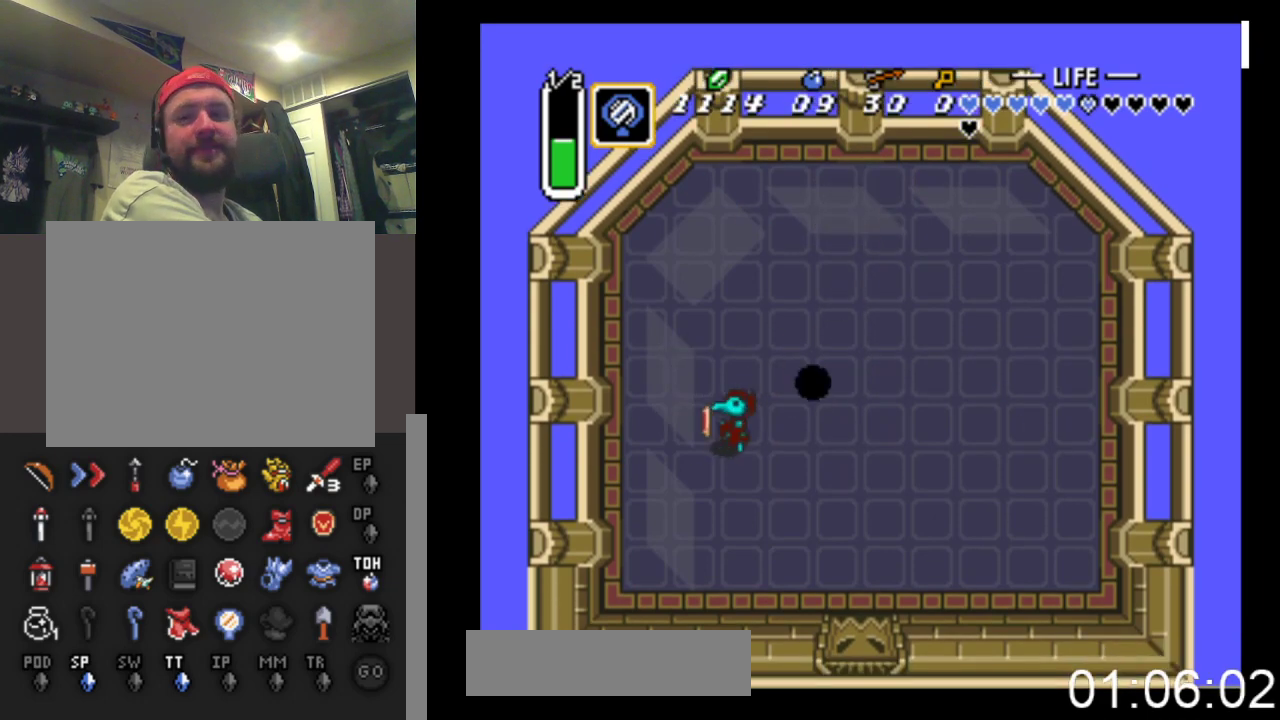
{"buttons": ["DPAD_RIGHT"], "events": [[133, "DPAD_LEFT", "up"], [500, "DPAD_RIGHT", "down"]]}
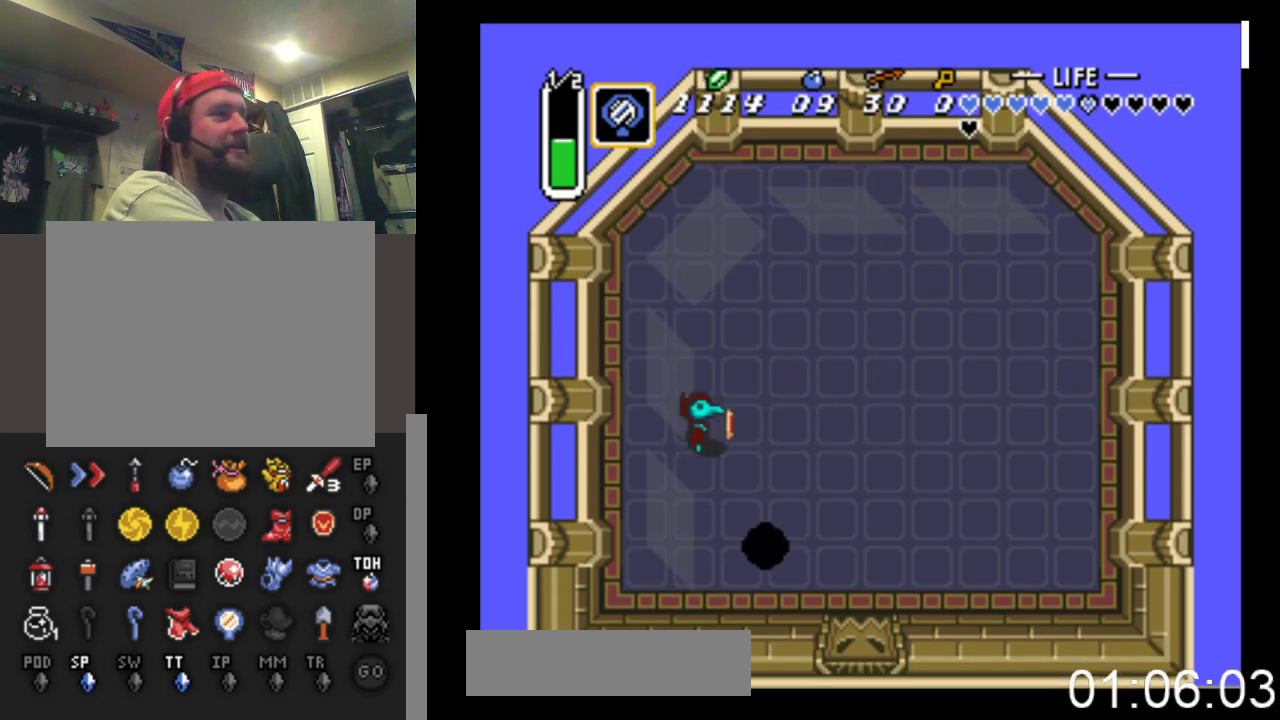
{"buttons": ["DPAD_LEFT"], "events": [[300, "DPAD_RIGHT", "up"], [367, "DPAD_UP", "down"], [433, "DPAD_UP", "up"], [467, "DPAD_LEFT", "down"]]}
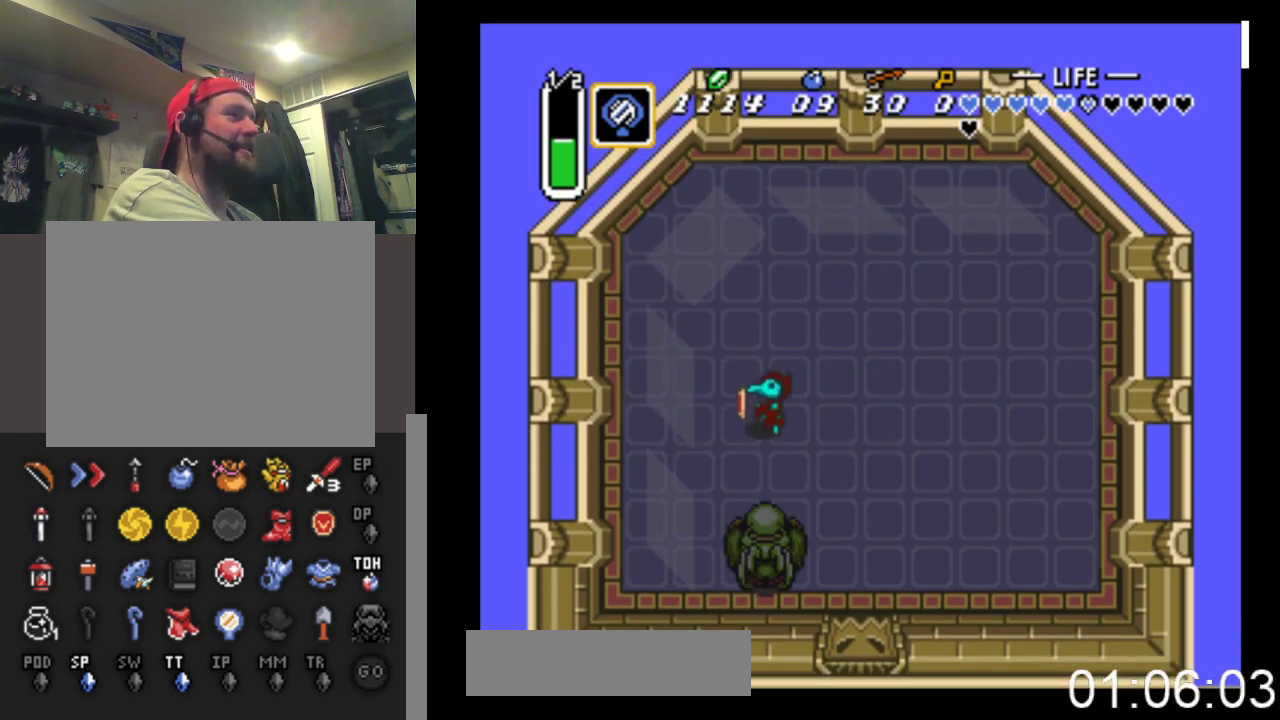
{"buttons": ["DPAD_UP"], "events": [[100, "DPAD_LEFT", "up"], [267, "DPAD_DOWN", "down"], [300, "DPAD_RIGHT", "down"], [333, "DPAD_DOWN", "up"], [333, "DPAD_RIGHT", "up"], [500, "DPAD_UP", "down"]]}
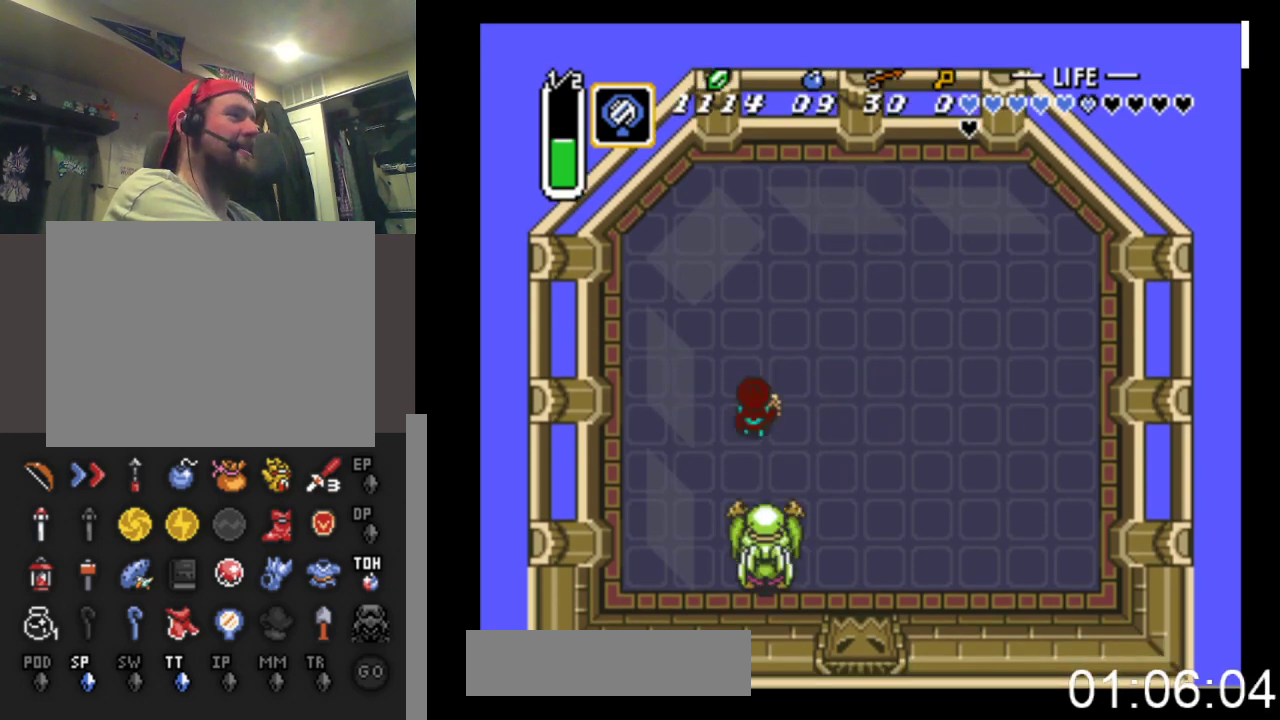
{"buttons": ["A", "DPAD_RIGHT"], "events": [[100, "A", "down"], [133, "DPAD_UP", "up"], [500, "DPAD_RIGHT", "down"]]}
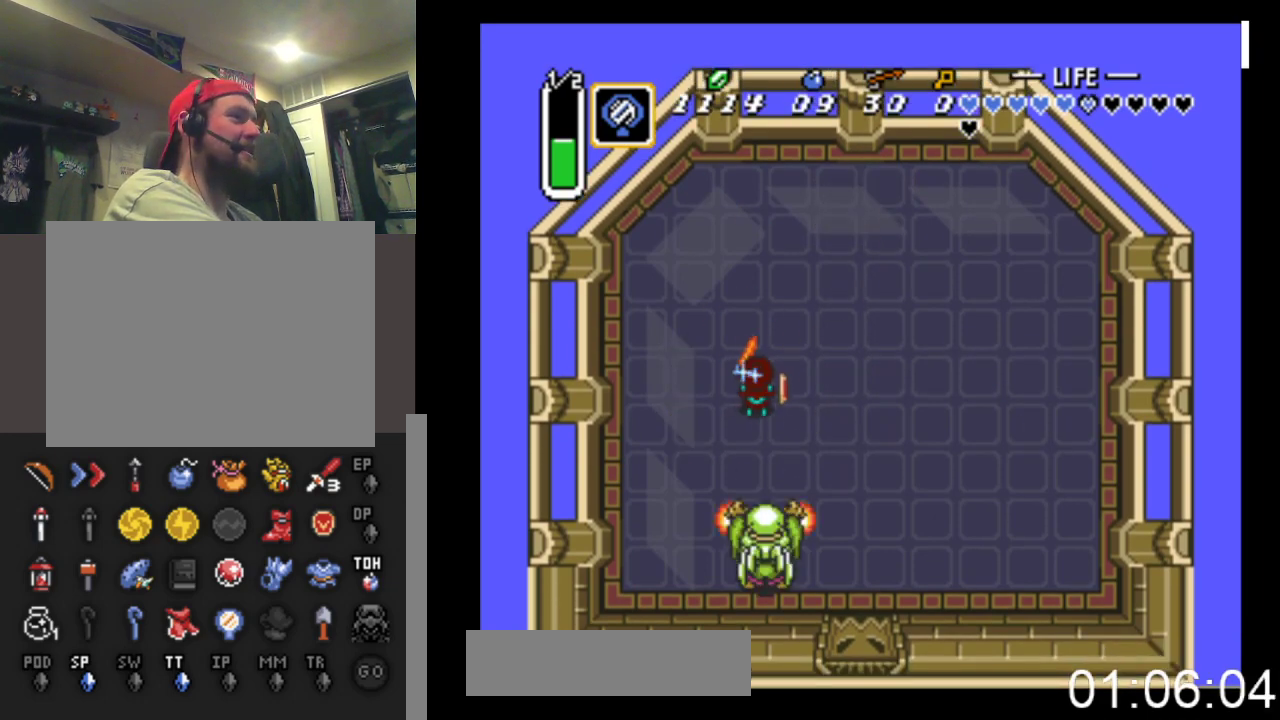
{"buttons": ["A"], "events": [[33, "DPAD_RIGHT", "up"]]}
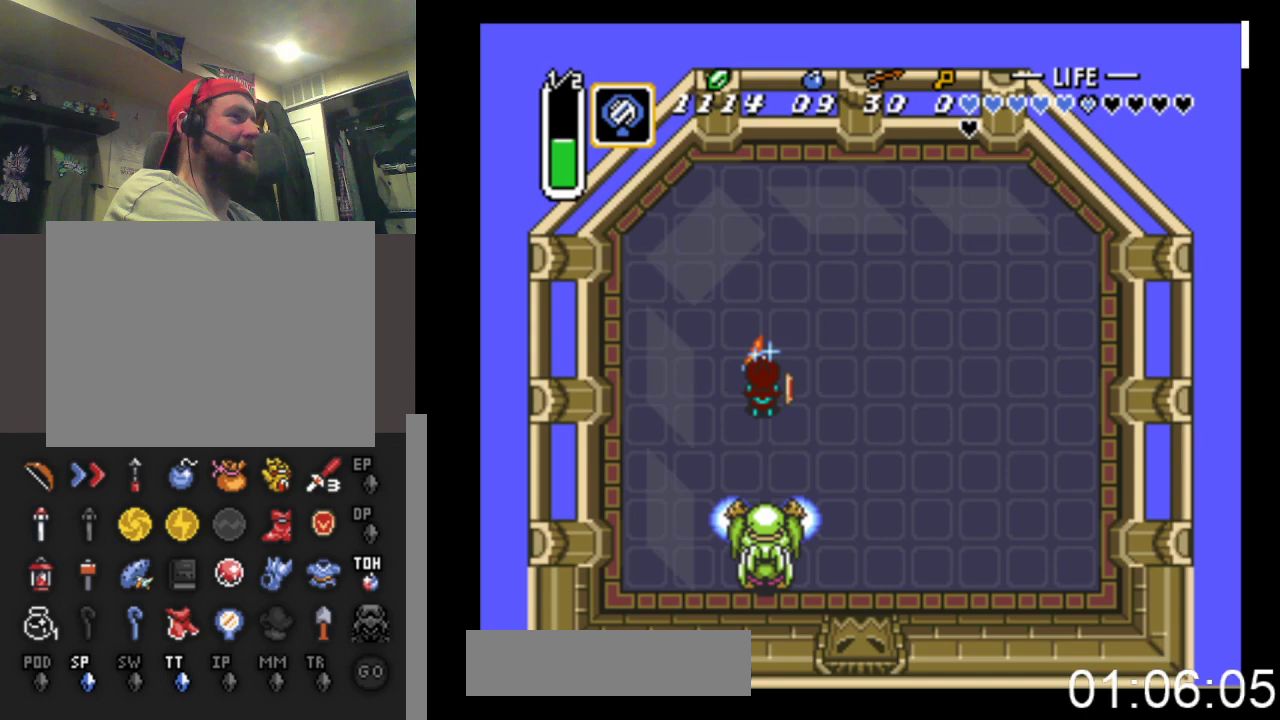
{"buttons": ["A", "DPAD_DOWN"], "events": [[467, "DPAD_DOWN", "down"]]}
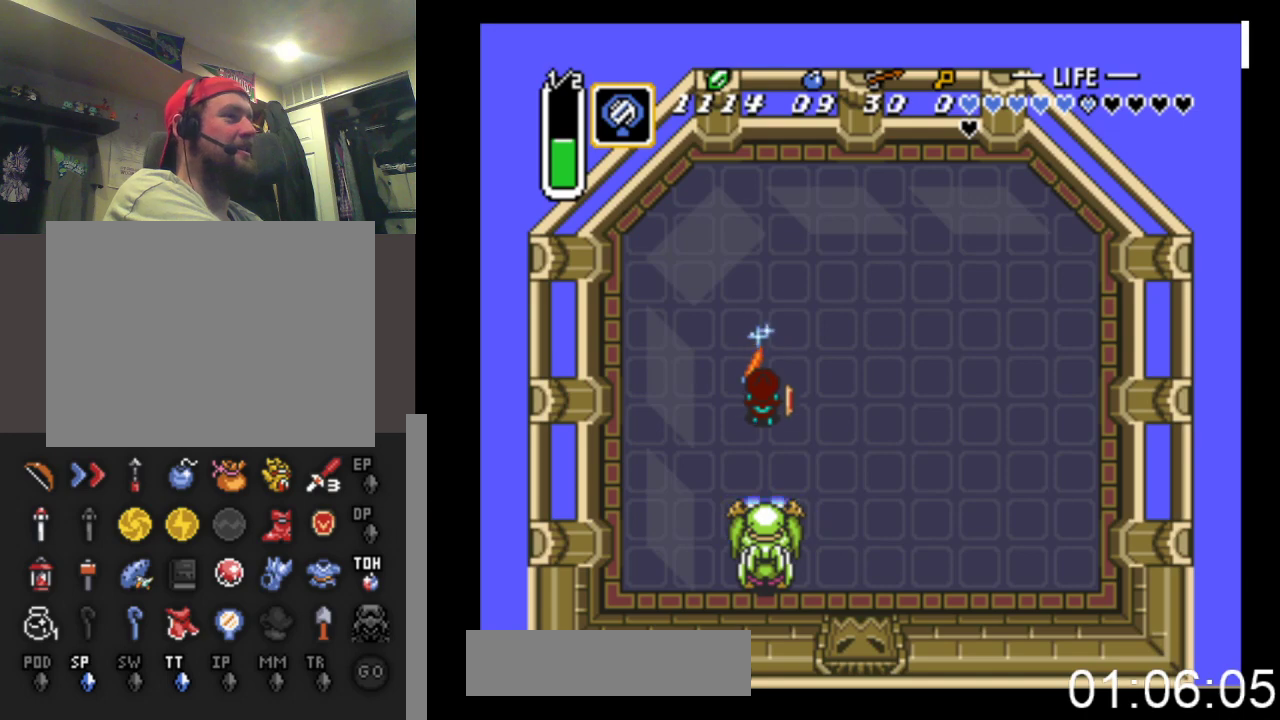
{"buttons": [], "events": [[67, "DPAD_DOWN", "up"], [233, "A", "up"]]}
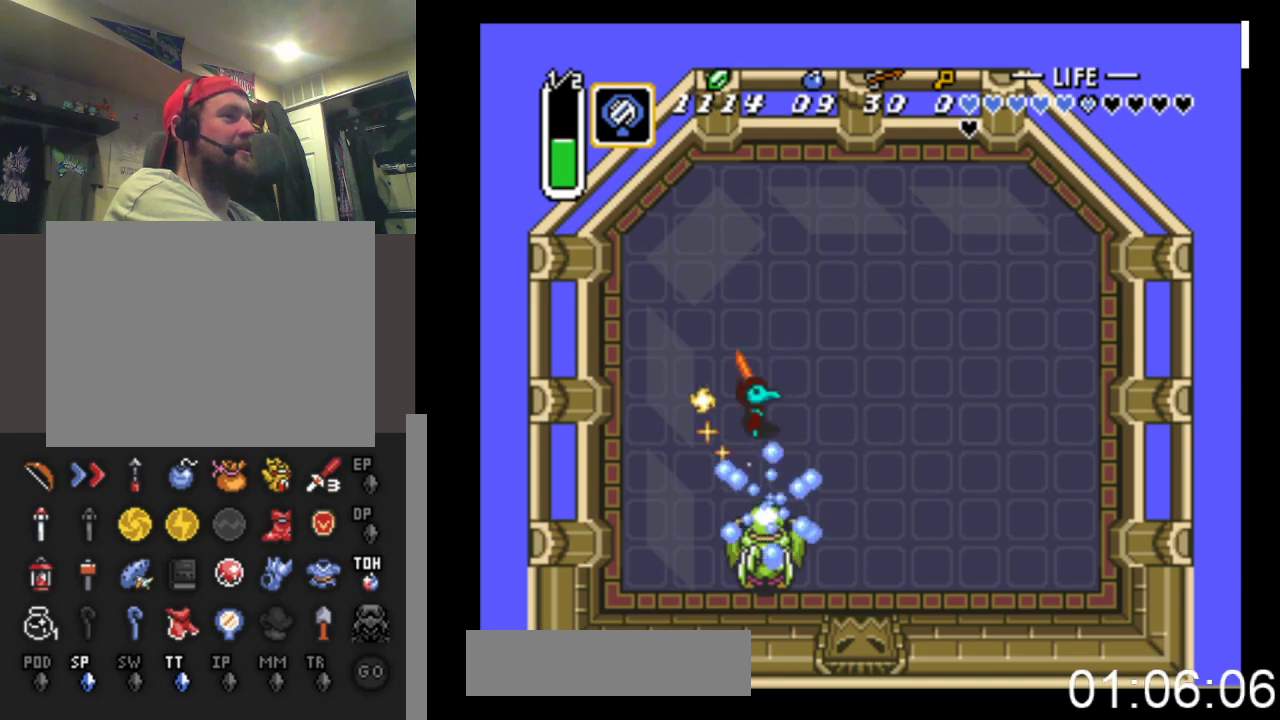
{"buttons": [], "events": []}
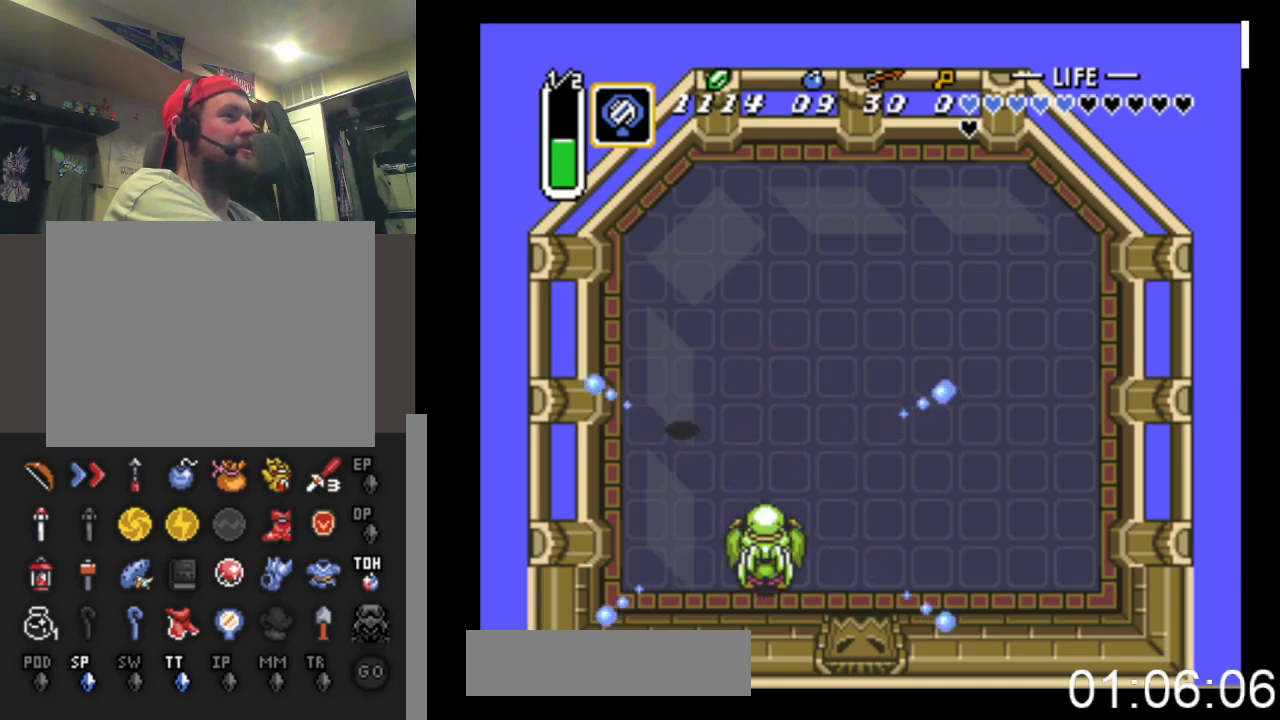
{"buttons": ["DPAD_UP"], "events": [[167, "DPAD_RIGHT", "down"], [333, "DPAD_RIGHT", "up"], [367, "DPAD_UP", "down"]]}
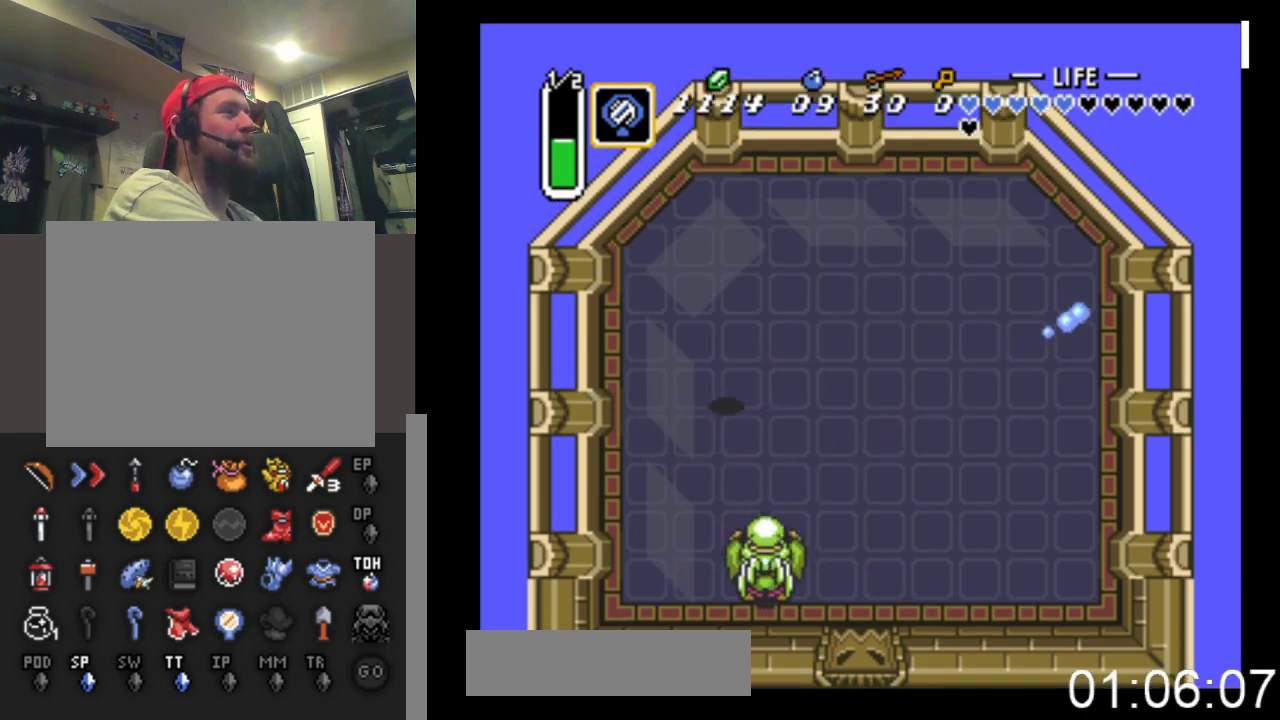
{"buttons": ["DPAD_LEFT"], "events": [[133, "DPAD_UP", "up"], [400, "DPAD_LEFT", "down"]]}
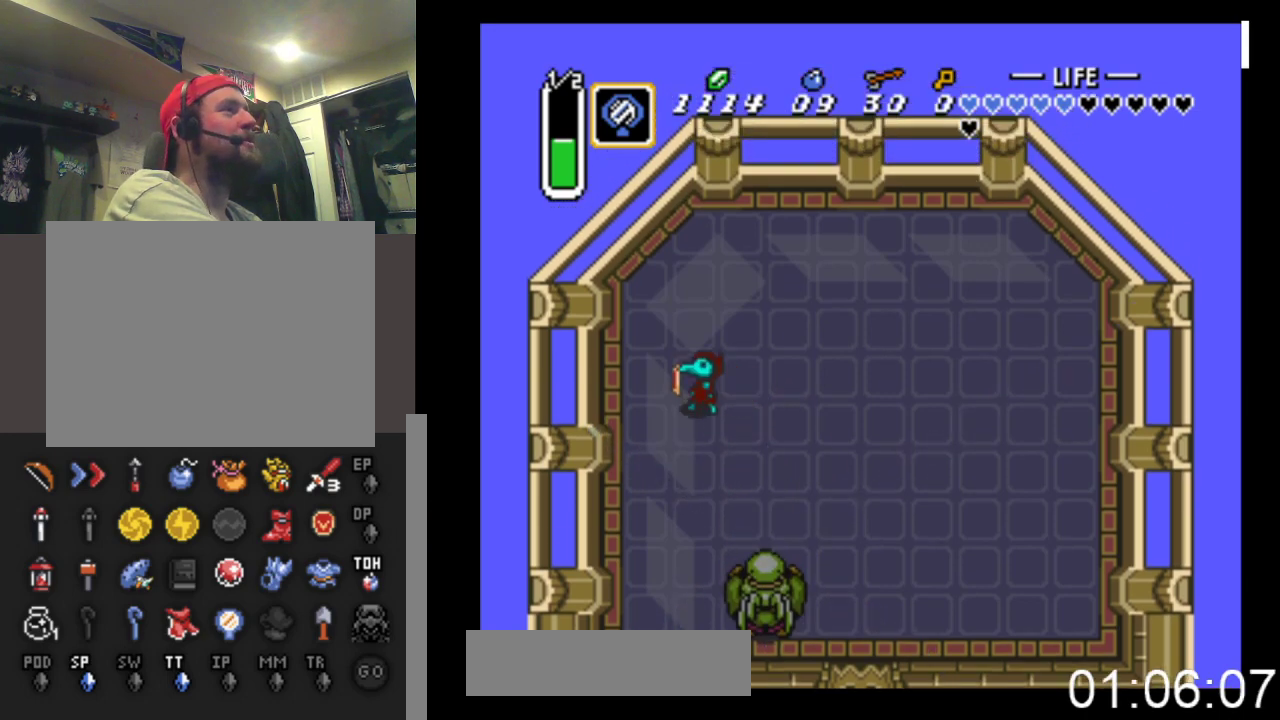
{"buttons": [], "events": [[233, "DPAD_LEFT", "up"]]}
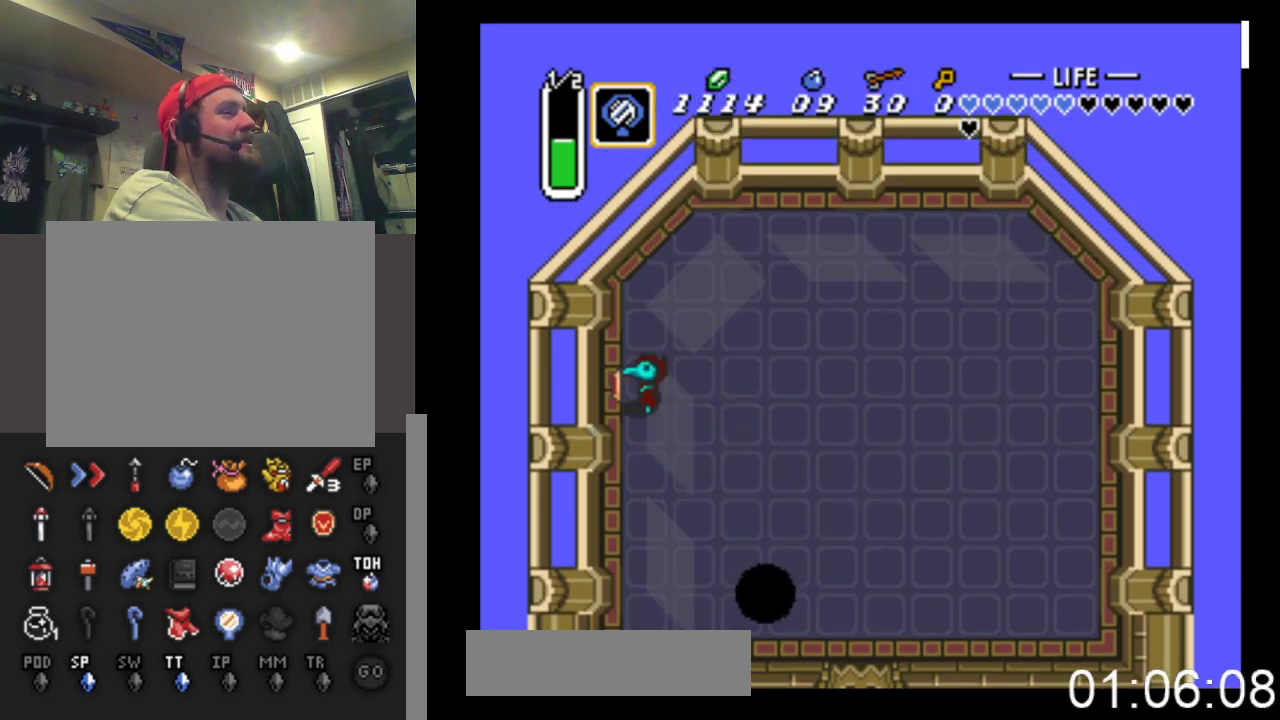
{"buttons": [], "events": []}